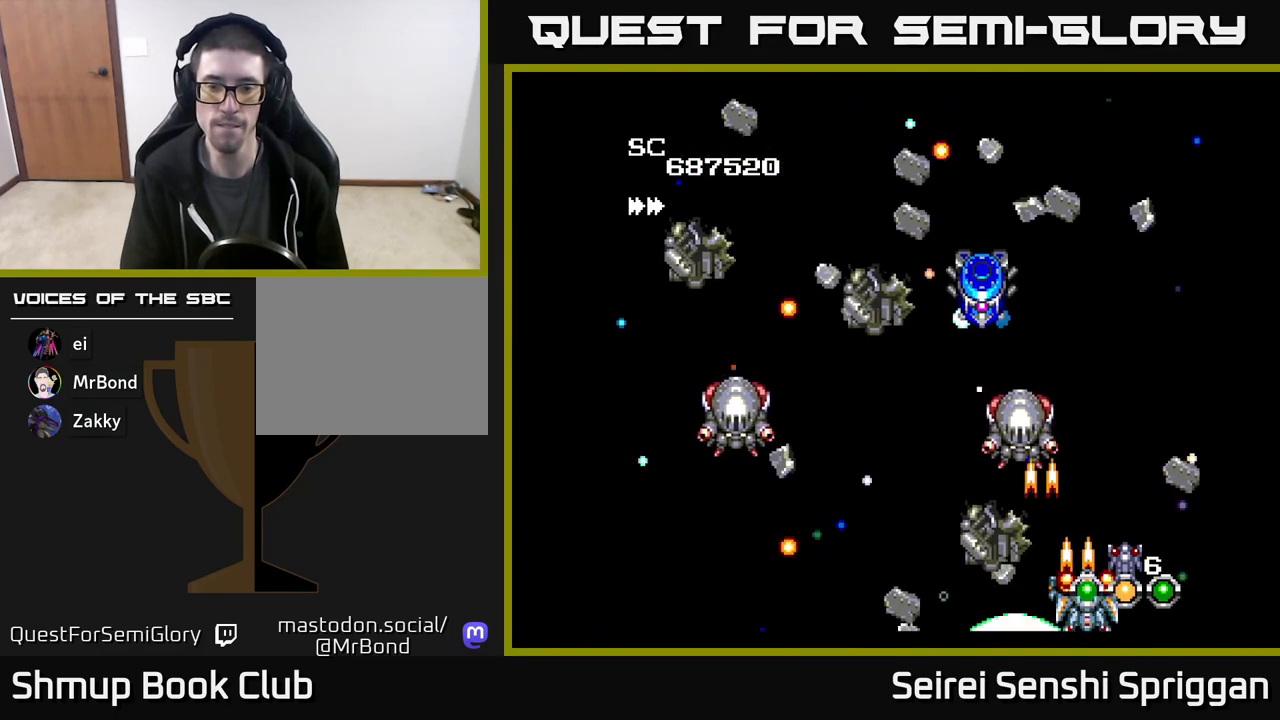
Gameplay with a controller (Xbox layout); each line is a JSON object with the inputs held at the frame after it. "events" lists button and stick changes between this image and that frame as [ms after this image, input, new state], when the widget could be followed in between. Not read: left_stick right_stick.
{"buttons": ["X"], "events": [[83, "DPAD_UP", "down"], [233, "DPAD_UP", "up"], [350, "DPAD_RIGHT", "down"], [467, "DPAD_RIGHT", "up"]]}
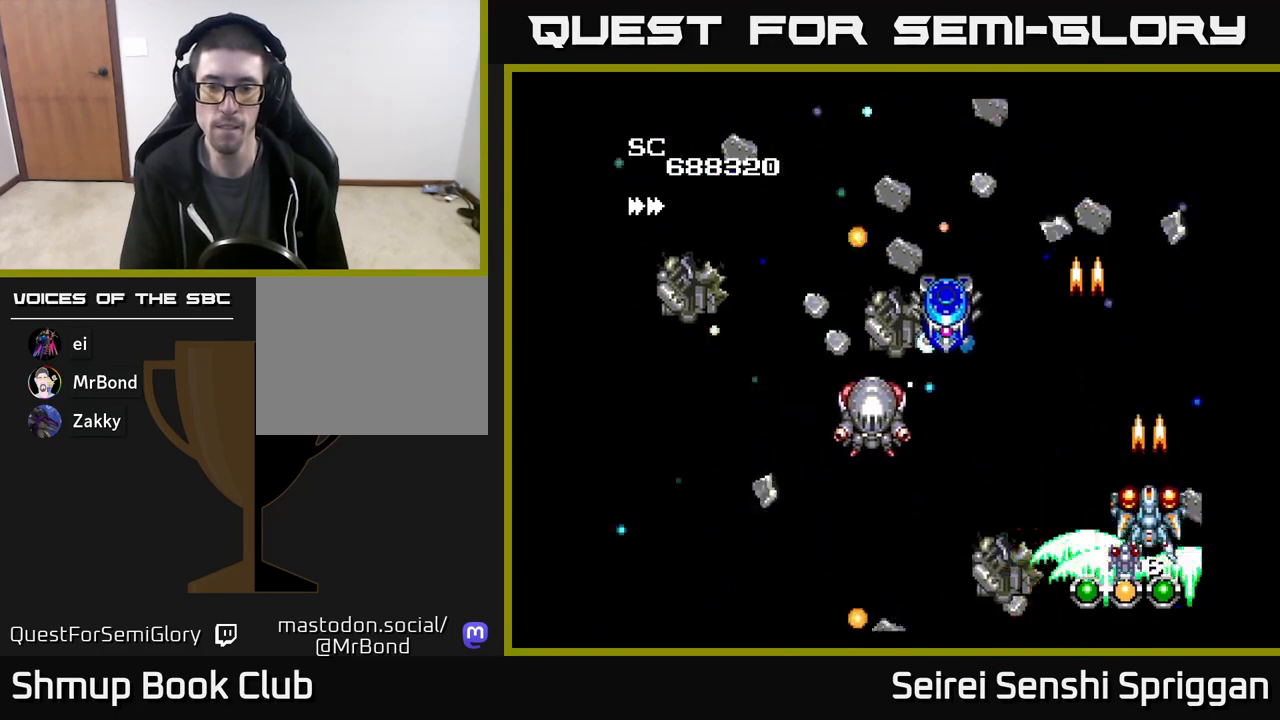
{"buttons": ["X"], "events": [[150, "DPAD_LEFT", "down"], [233, "DPAD_UP", "down"], [300, "DPAD_LEFT", "up"], [350, "DPAD_UP", "up"]]}
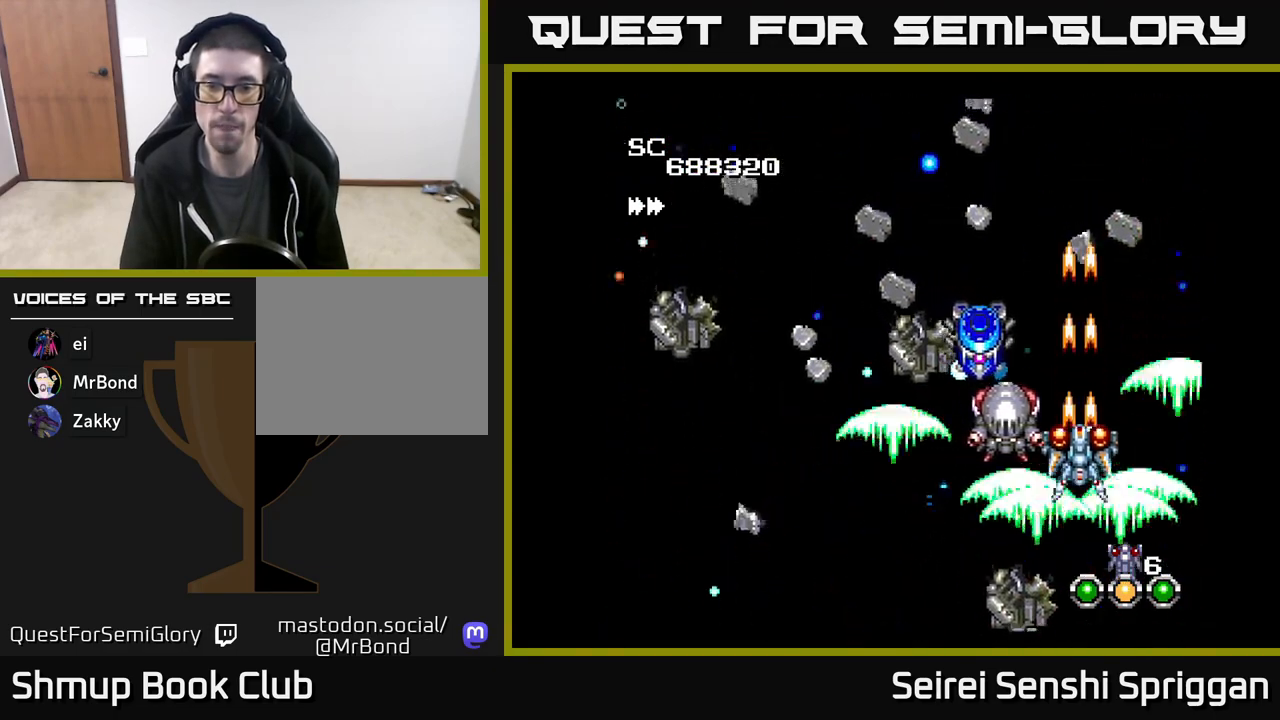
{"buttons": ["X", "DPAD_DOWN", "DPAD_RIGHT"], "events": [[83, "DPAD_DOWN", "down"], [217, "DPAD_DOWN", "up"], [383, "DPAD_RIGHT", "down"], [433, "DPAD_DOWN", "down"]]}
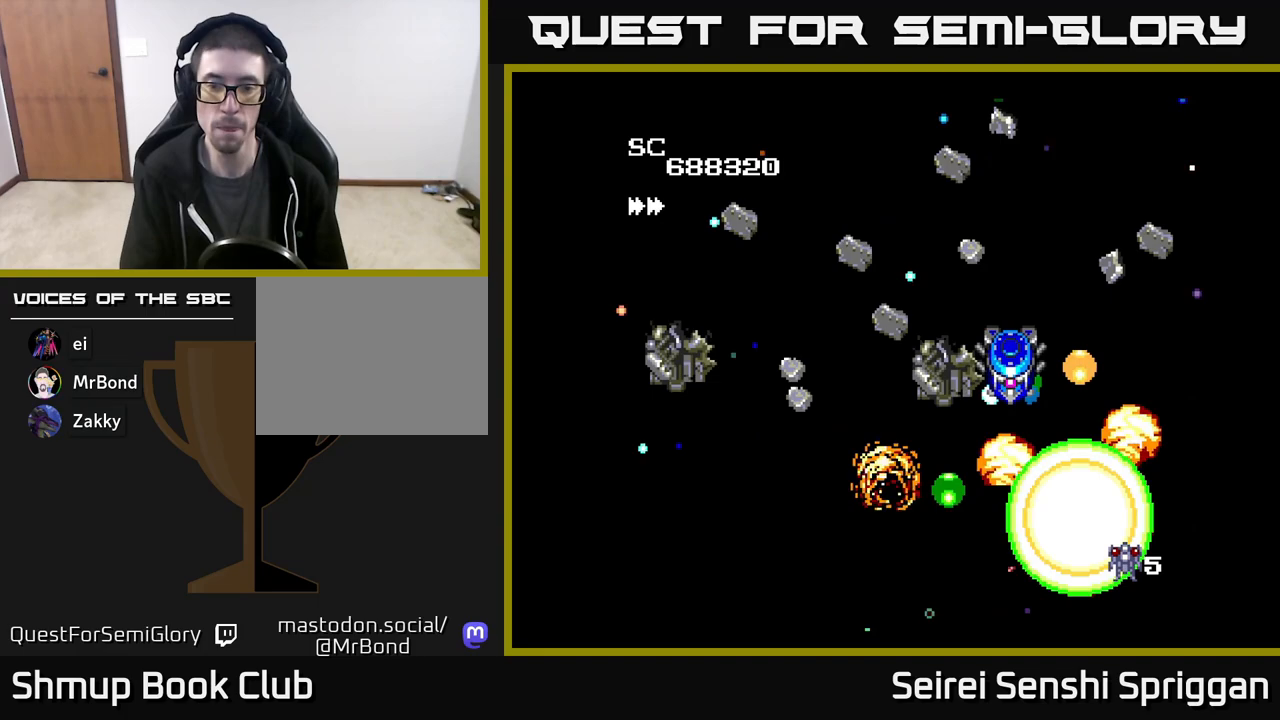
{"buttons": ["X"], "events": [[100, "DPAD_DOWN", "up"], [117, "DPAD_RIGHT", "up"]]}
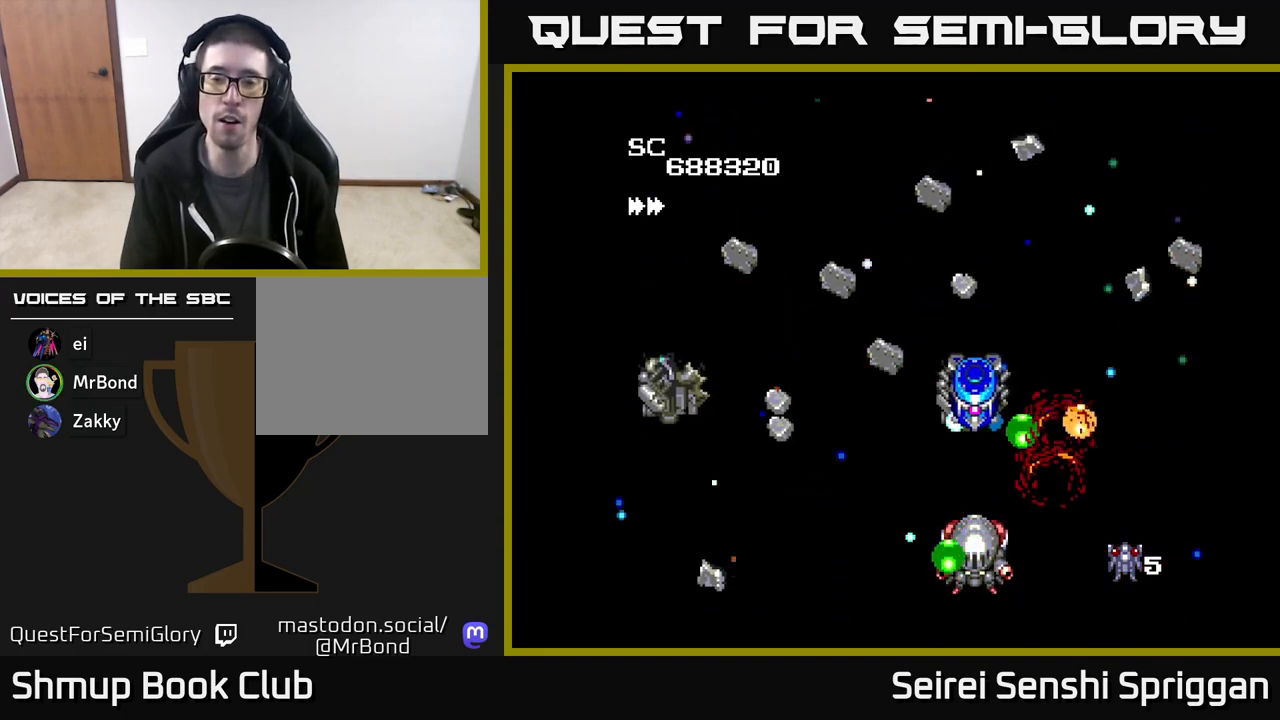
{"buttons": ["X", "DPAD_DOWN", "DPAD_LEFT"], "events": [[67, "DPAD_DOWN", "down"], [367, "DPAD_RIGHT", "down"], [417, "DPAD_RIGHT", "up"], [500, "DPAD_LEFT", "down"]]}
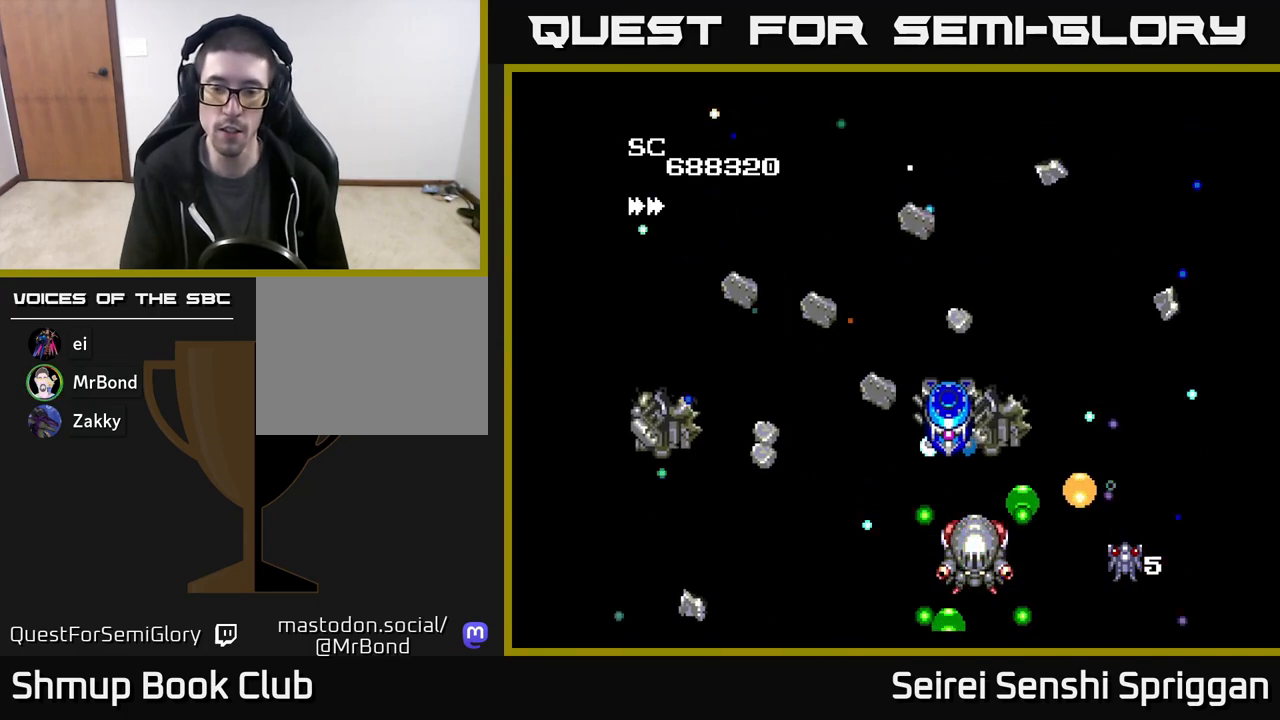
{"buttons": ["X", "DPAD_RIGHT"], "events": [[100, "DPAD_LEFT", "up"], [150, "DPAD_RIGHT", "down"], [267, "DPAD_RIGHT", "up"], [350, "DPAD_RIGHT", "down"], [467, "DPAD_DOWN", "up"]]}
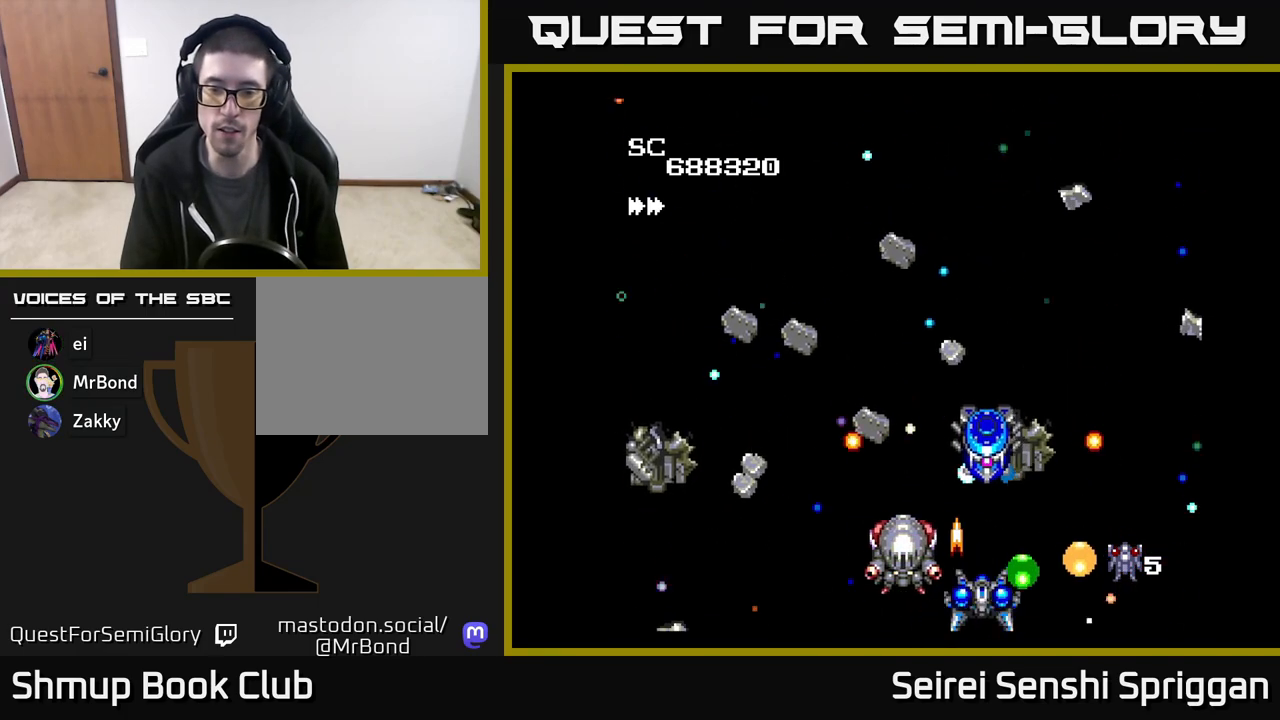
{"buttons": ["X", "DPAD_LEFT"], "events": [[33, "DPAD_UP", "down"], [100, "DPAD_UP", "up"], [183, "DPAD_DOWN", "down"], [267, "DPAD_RIGHT", "up"], [300, "DPAD_LEFT", "down"], [333, "DPAD_DOWN", "up"]]}
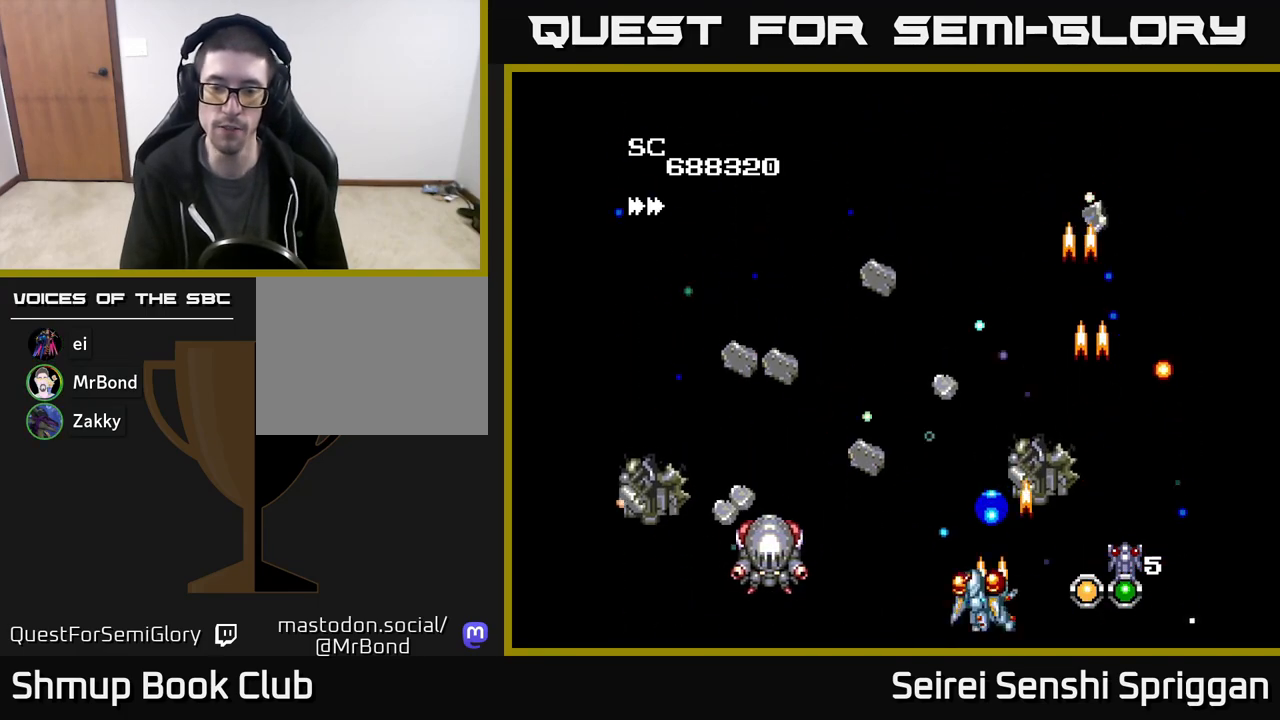
{"buttons": ["X", "DPAD_UP"], "events": [[483, "DPAD_UP", "down"], [500, "DPAD_LEFT", "up"]]}
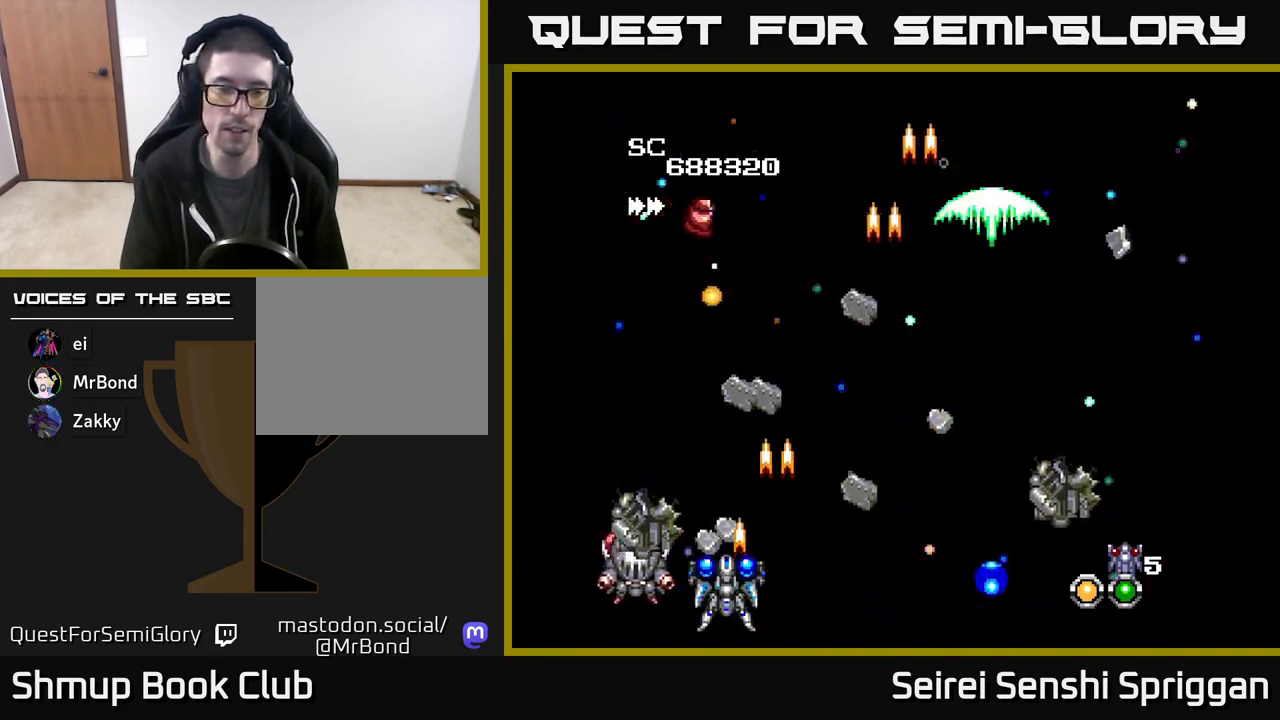
{"buttons": ["X"], "events": [[50, "DPAD_RIGHT", "down"], [167, "DPAD_RIGHT", "up"], [300, "DPAD_UP", "up"], [367, "DPAD_RIGHT", "down"], [500, "DPAD_RIGHT", "up"]]}
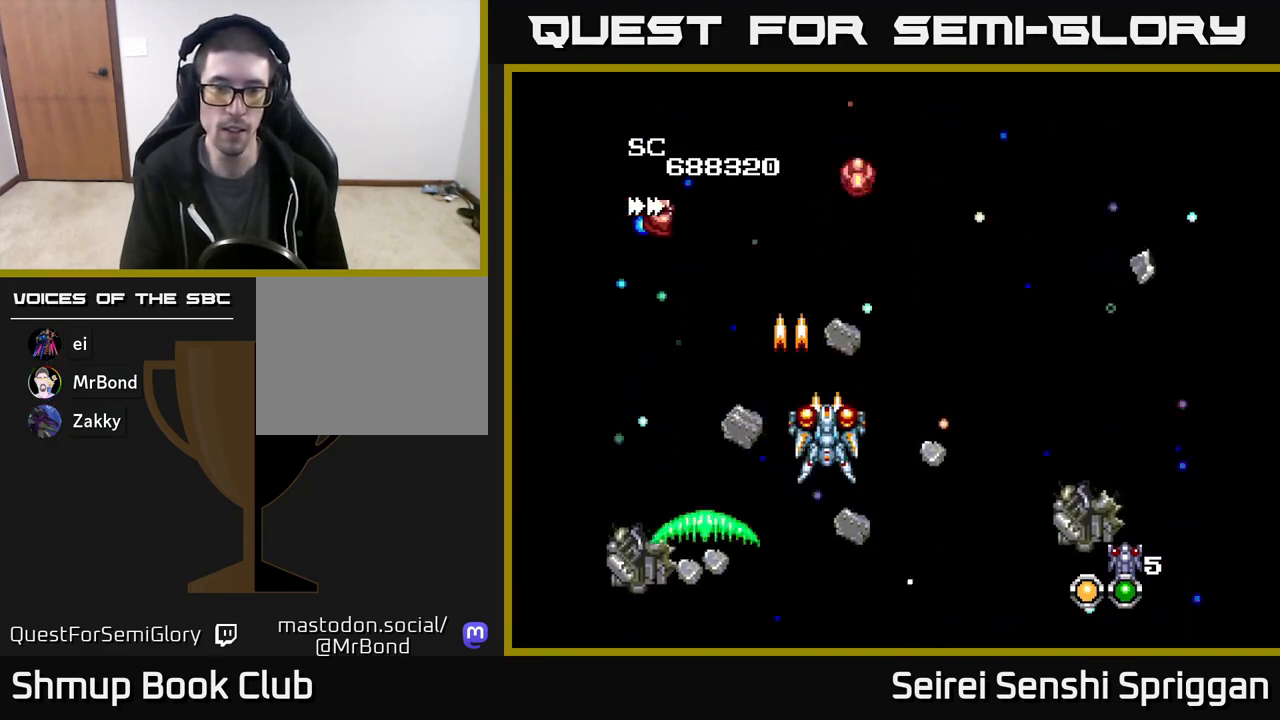
{"buttons": ["X", "DPAD_UP", "DPAD_LEFT"], "events": [[133, "DPAD_RIGHT", "down"], [167, "DPAD_UP", "down"], [350, "DPAD_RIGHT", "up"], [450, "DPAD_LEFT", "down"]]}
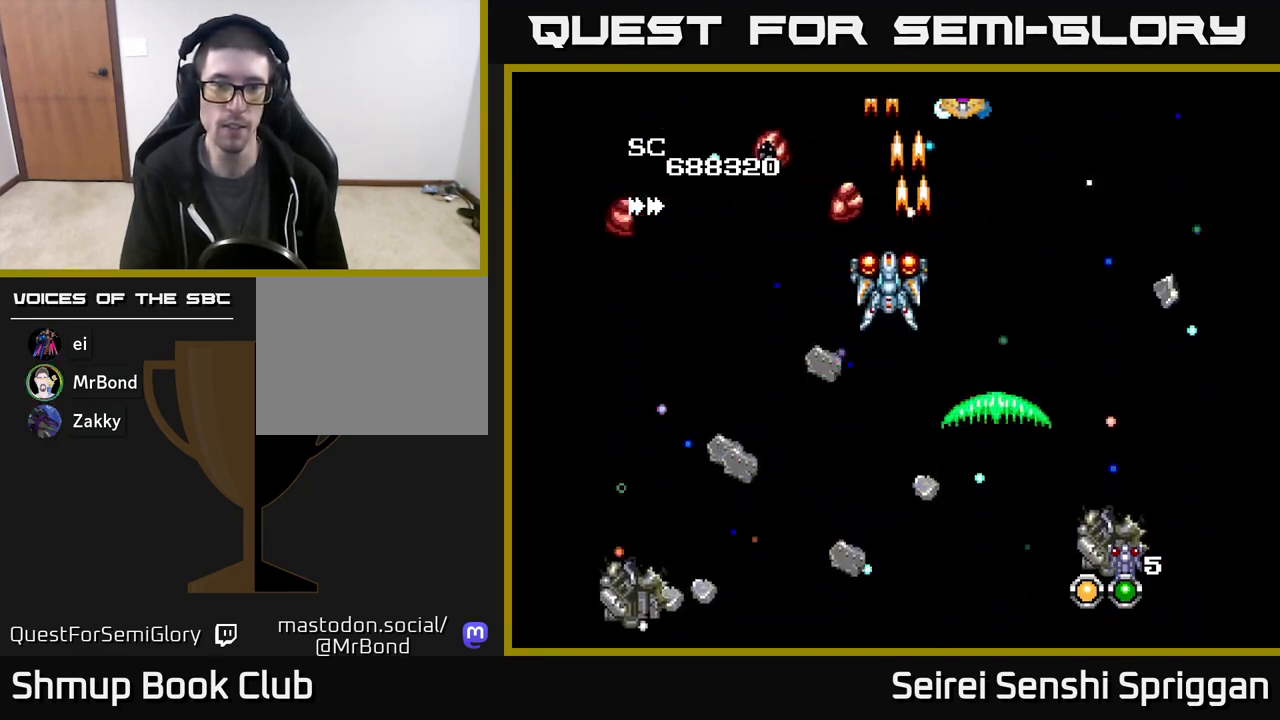
{"buttons": ["X"], "events": [[33, "DPAD_UP", "up"], [150, "DPAD_DOWN", "down"], [217, "DPAD_DOWN", "up"], [317, "DPAD_LEFT", "up"], [383, "DPAD_DOWN", "down"], [450, "DPAD_DOWN", "up"]]}
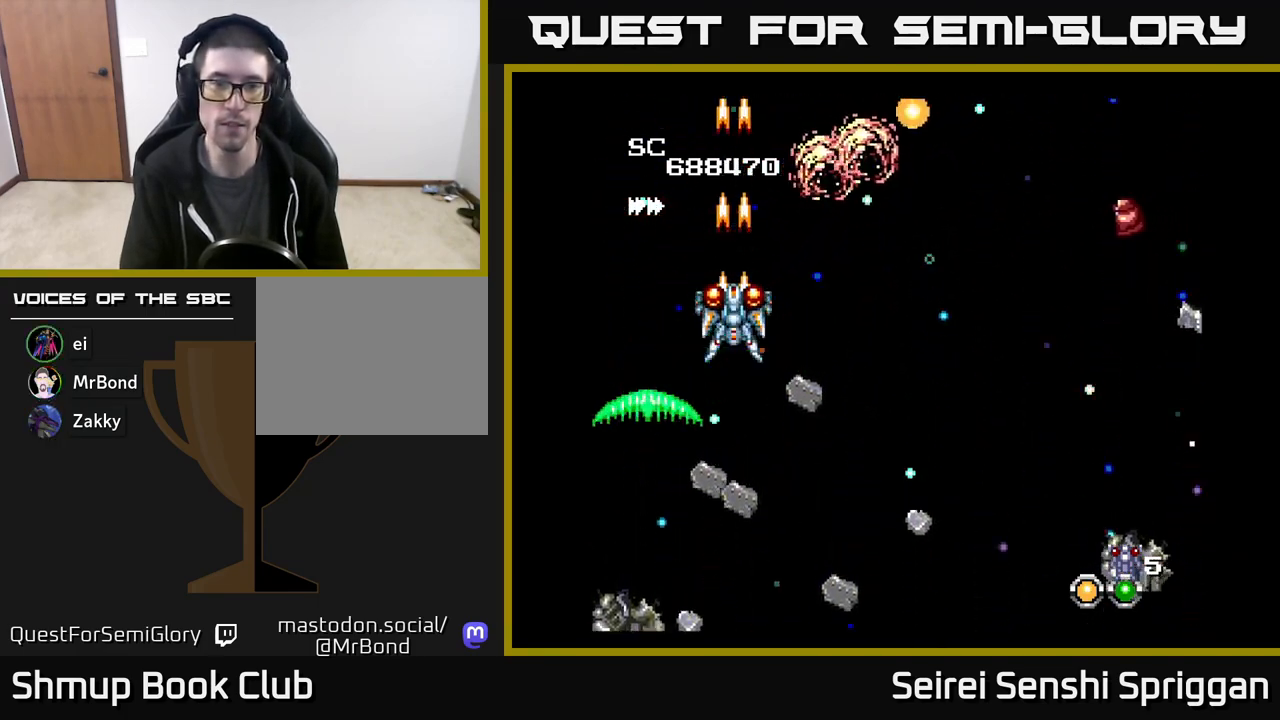
{"buttons": ["X", "DPAD_RIGHT"], "events": [[83, "DPAD_RIGHT", "down"]]}
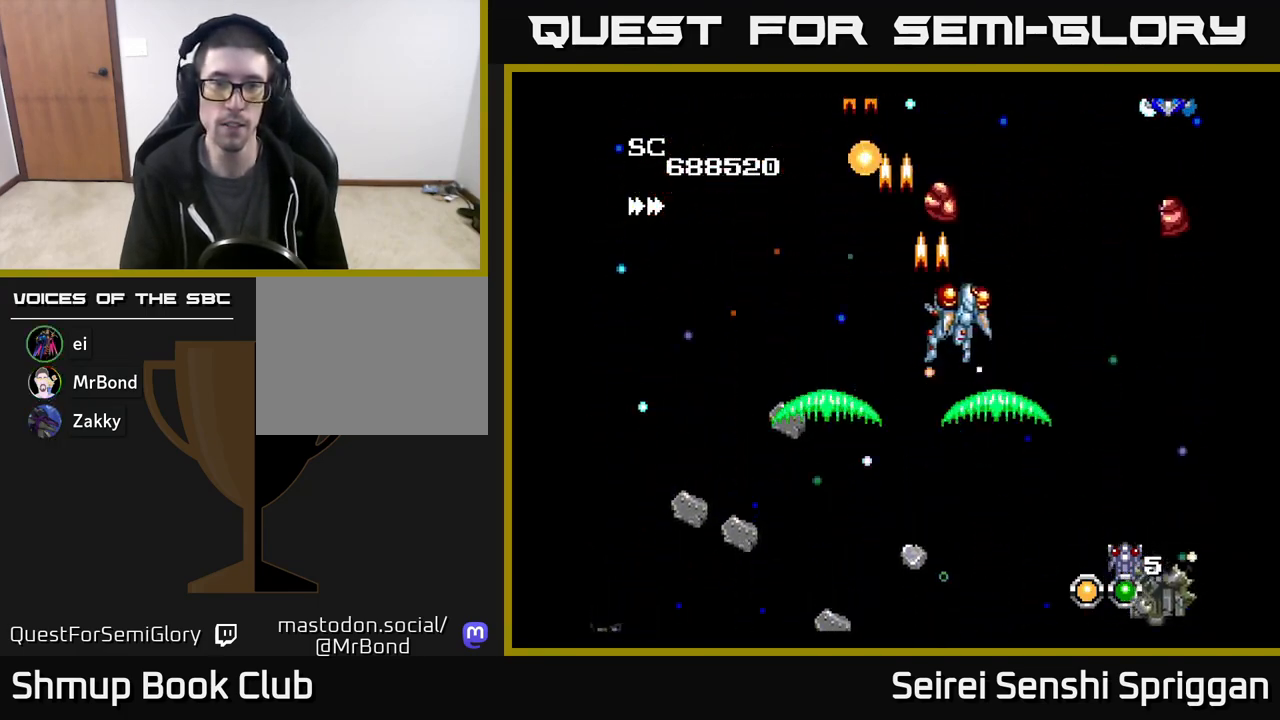
{"buttons": ["X", "DPAD_UP"], "events": [[50, "DPAD_DOWN", "down"], [67, "DPAD_RIGHT", "up"], [100, "DPAD_LEFT", "down"], [150, "DPAD_DOWN", "up"], [367, "DPAD_LEFT", "up"], [400, "DPAD_RIGHT", "down"], [467, "DPAD_UP", "down"], [500, "DPAD_RIGHT", "up"]]}
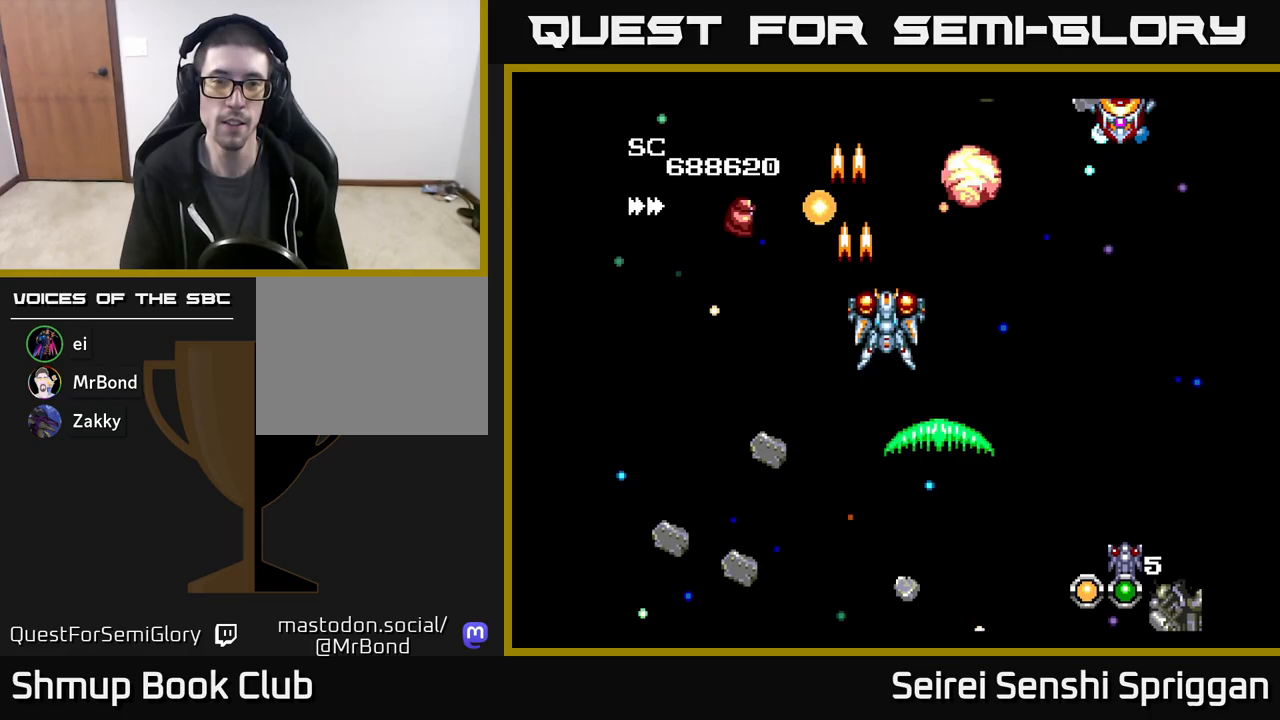
{"buttons": ["X", "DPAD_DOWN", "DPAD_RIGHT"]}
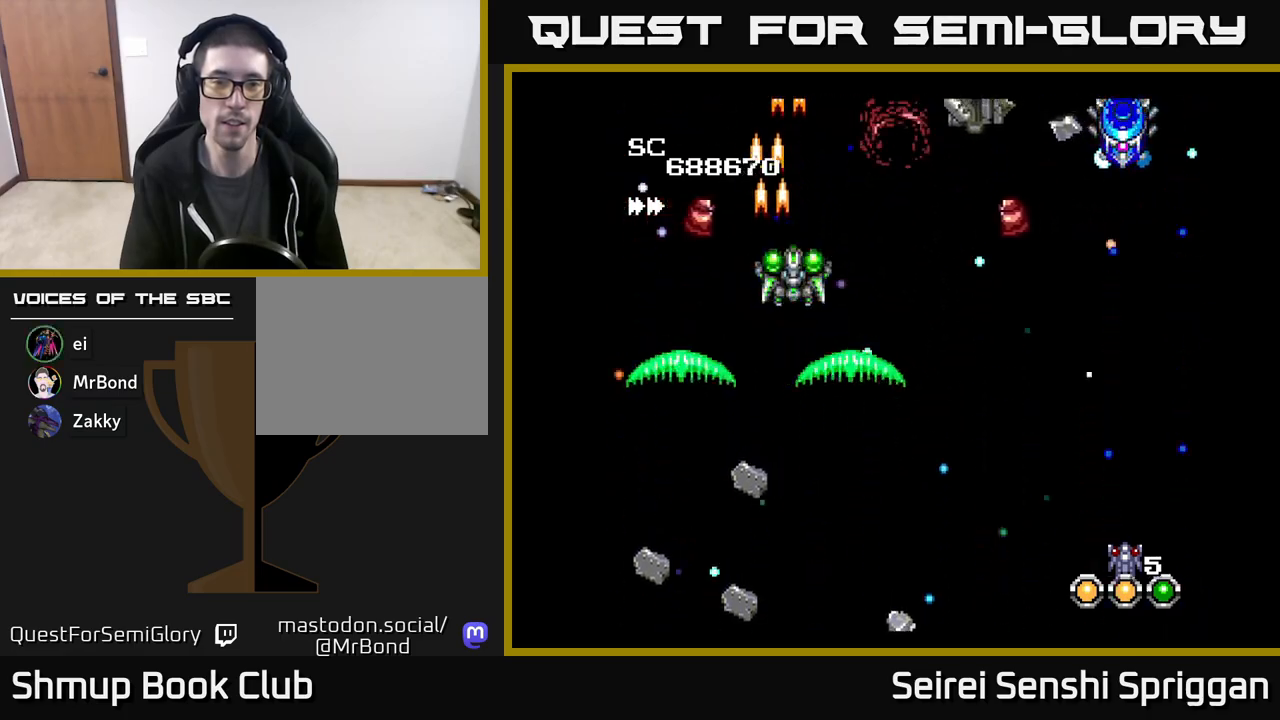
{"buttons": ["X", "DPAD_RIGHT"], "events": [[217, "DPAD_RIGHT", "up"], [333, "DPAD_RIGHT", "down"], [350, "DPAD_DOWN", "up"]]}
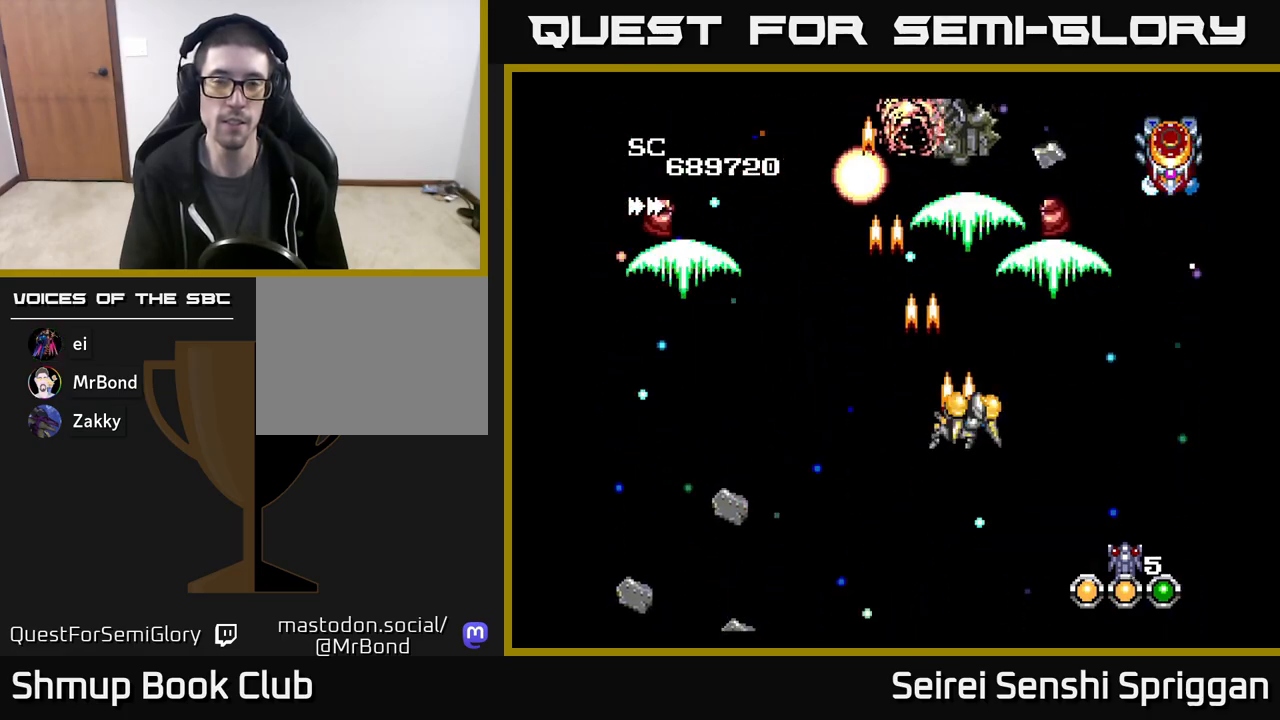
{"buttons": ["X", "DPAD_LEFT"], "events": [[100, "DPAD_RIGHT", "up"], [150, "DPAD_LEFT", "down"]]}
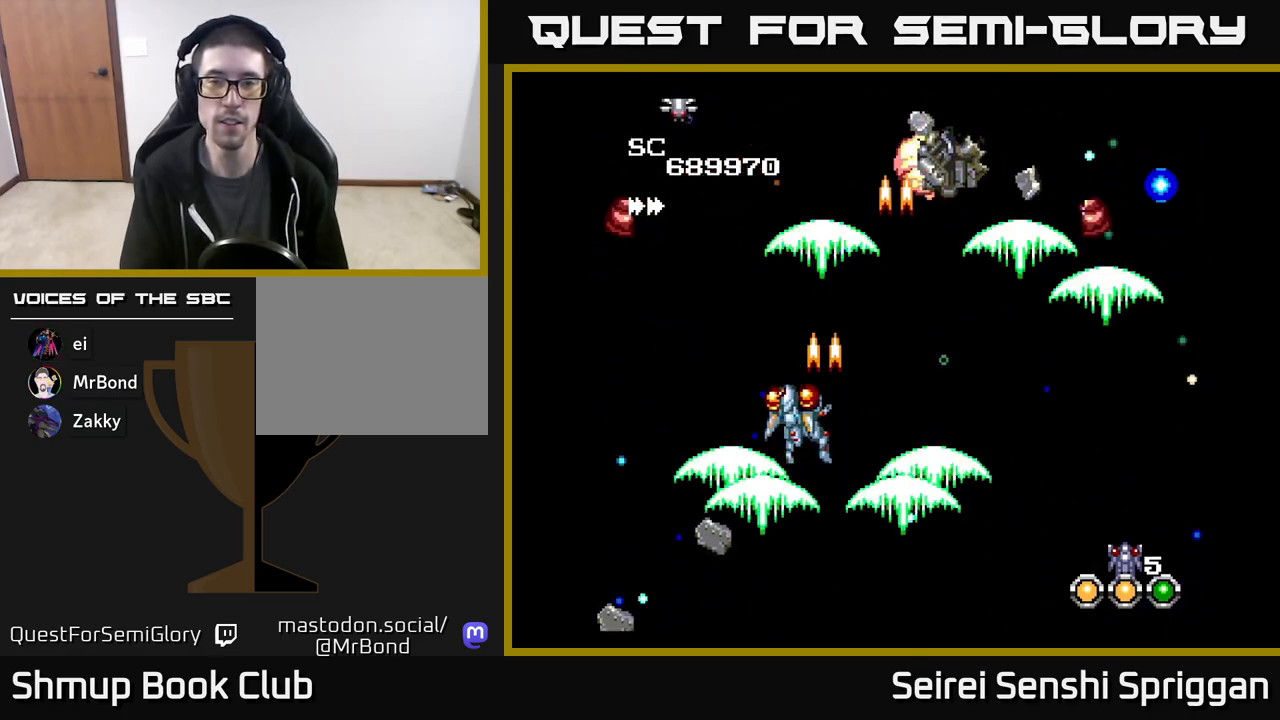
{"buttons": ["X", "DPAD_RIGHT"], "events": [[33, "DPAD_LEFT", "up"], [50, "DPAD_RIGHT", "down"]]}
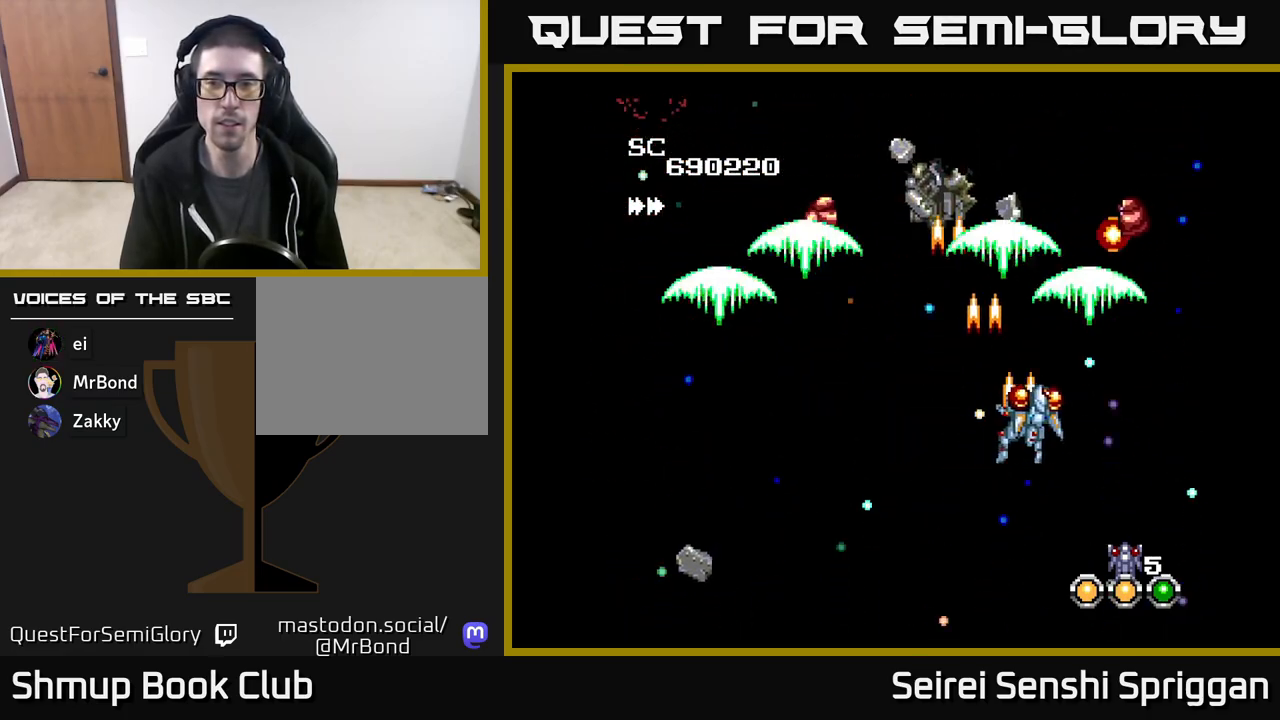
{"buttons": ["X", "DPAD_LEFT"], "events": [[83, "DPAD_RIGHT", "up"], [117, "DPAD_LEFT", "down"]]}
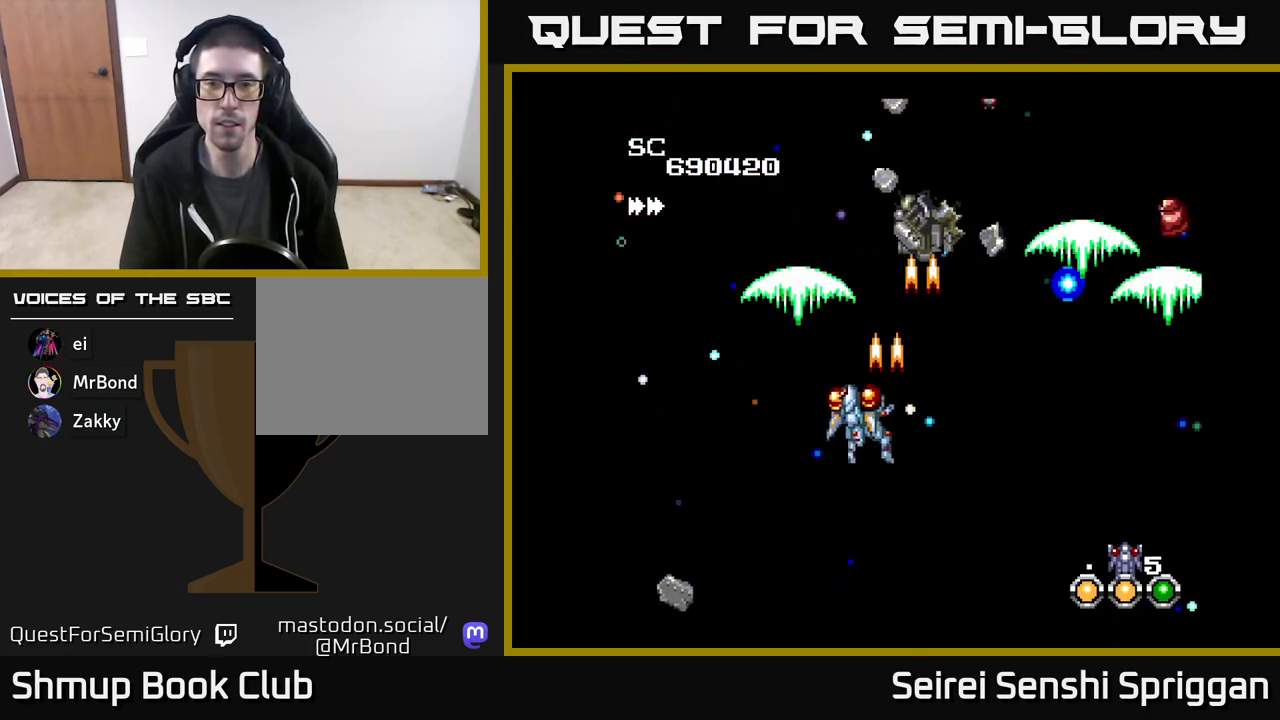
{"buttons": ["X", "DPAD_RIGHT"], "events": [[150, "DPAD_LEFT", "up"], [183, "DPAD_RIGHT", "down"]]}
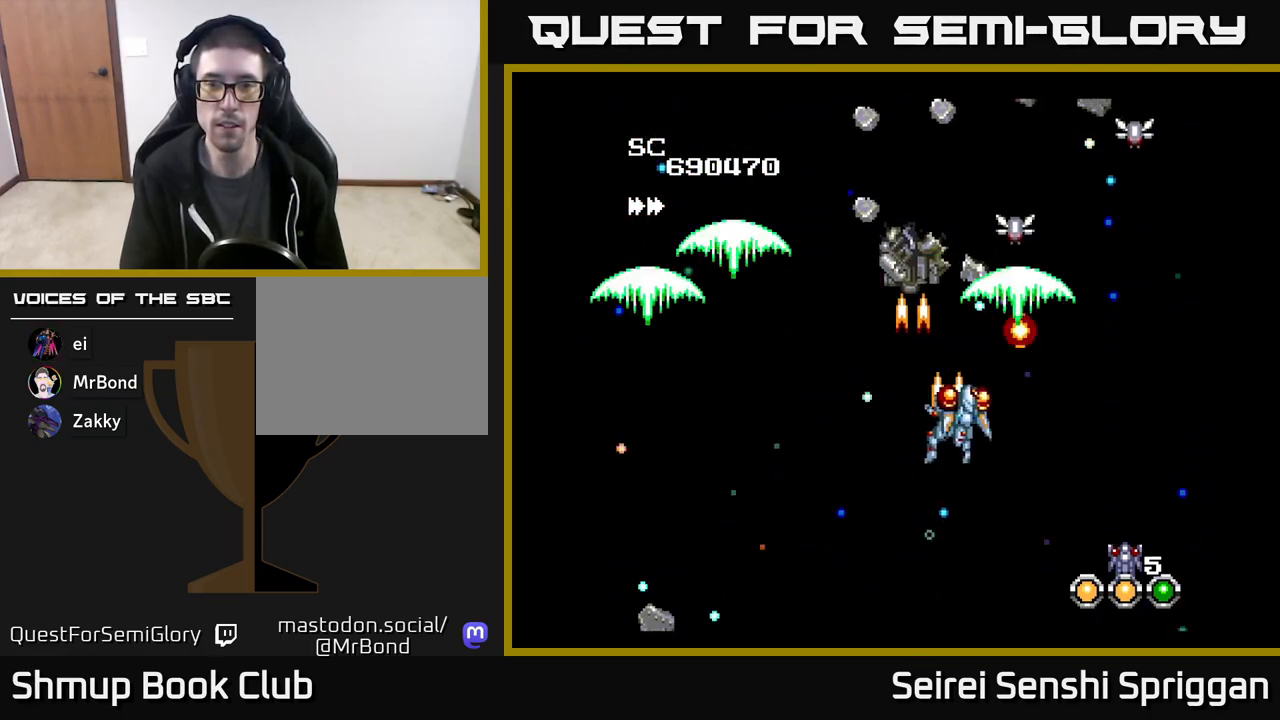
{"buttons": ["X", "DPAD_DOWN", "DPAD_RIGHT"], "events": [[150, "DPAD_RIGHT", "up"], [183, "DPAD_LEFT", "down"], [400, "DPAD_DOWN", "down"], [400, "DPAD_LEFT", "up"], [467, "DPAD_RIGHT", "down"]]}
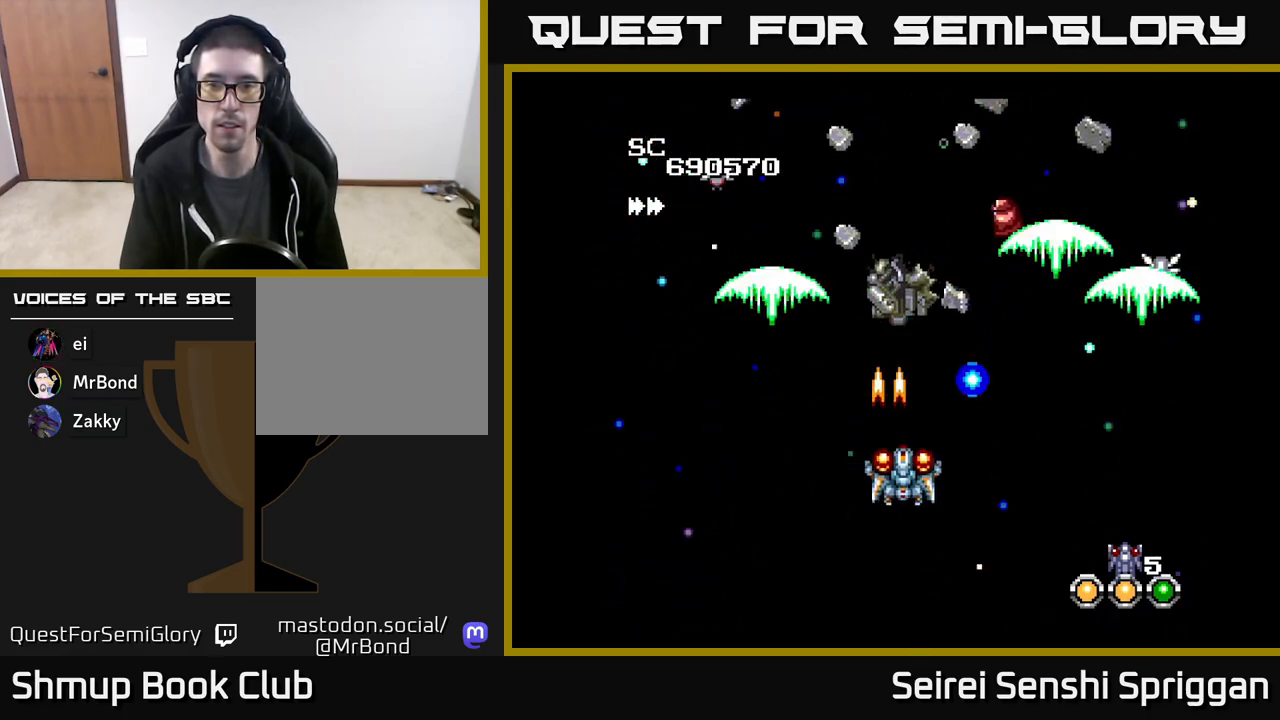
{"buttons": ["X", "DPAD_UP", "DPAD_LEFT"], "events": [[83, "DPAD_DOWN", "up"], [250, "DPAD_RIGHT", "up"], [283, "DPAD_LEFT", "down"], [283, "DPAD_UP", "down"], [417, "DPAD_LEFT", "up"], [483, "DPAD_LEFT", "down"]]}
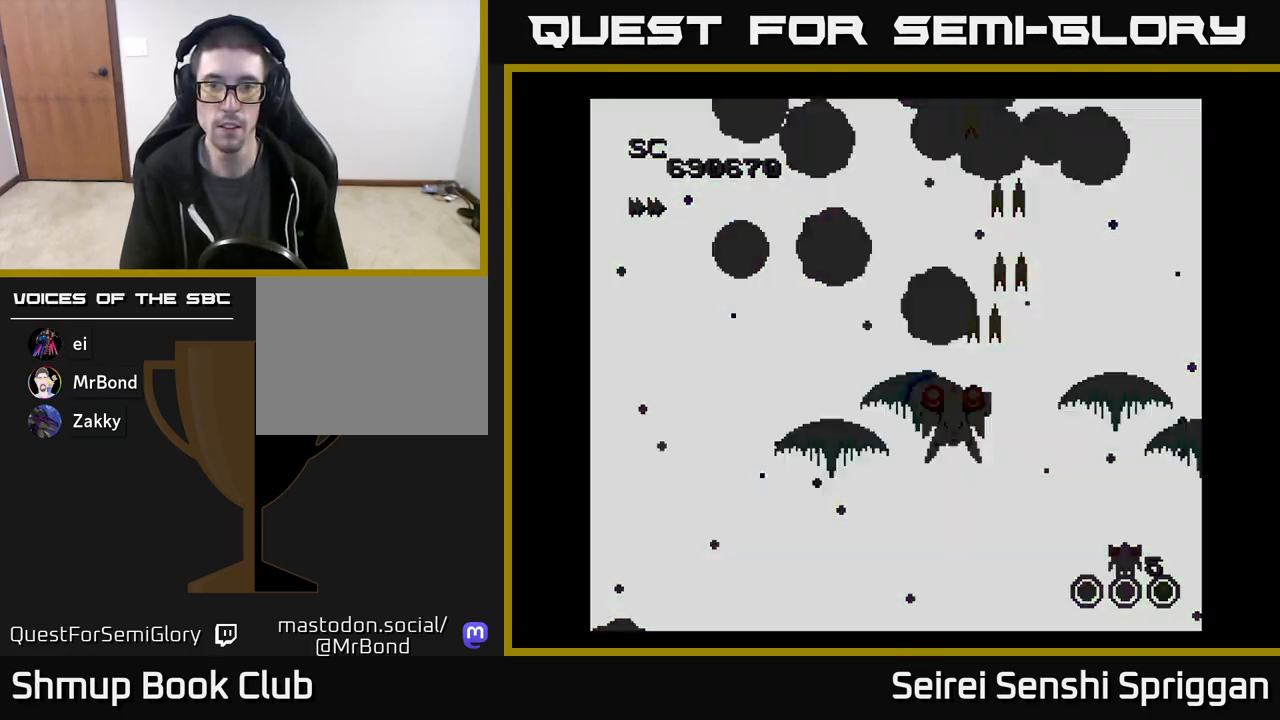
{"buttons": ["X", "DPAD_RIGHT"], "events": [[17, "DPAD_UP", "up"], [167, "DPAD_DOWN", "down"], [233, "DPAD_DOWN", "up"], [417, "DPAD_LEFT", "up"], [467, "DPAD_RIGHT", "down"]]}
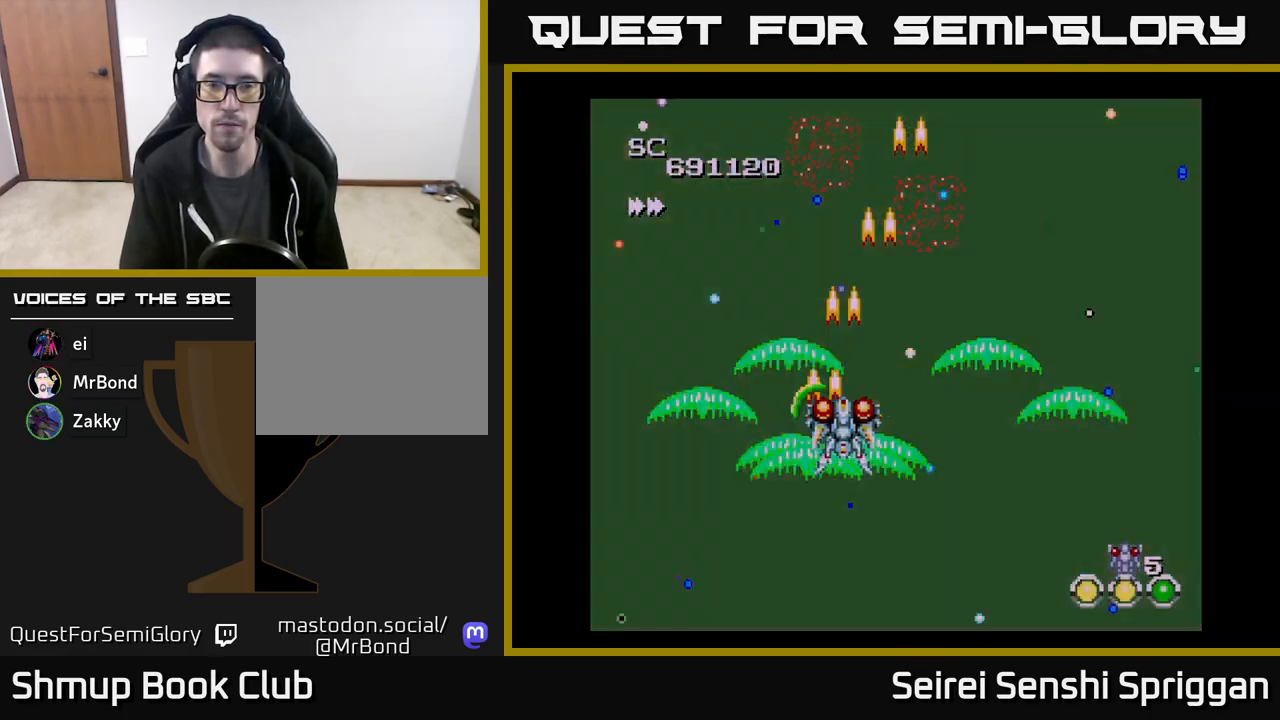
{"buttons": ["X", "DPAD_LEFT"], "events": [[317, "DPAD_RIGHT", "up"], [367, "DPAD_LEFT", "down"]]}
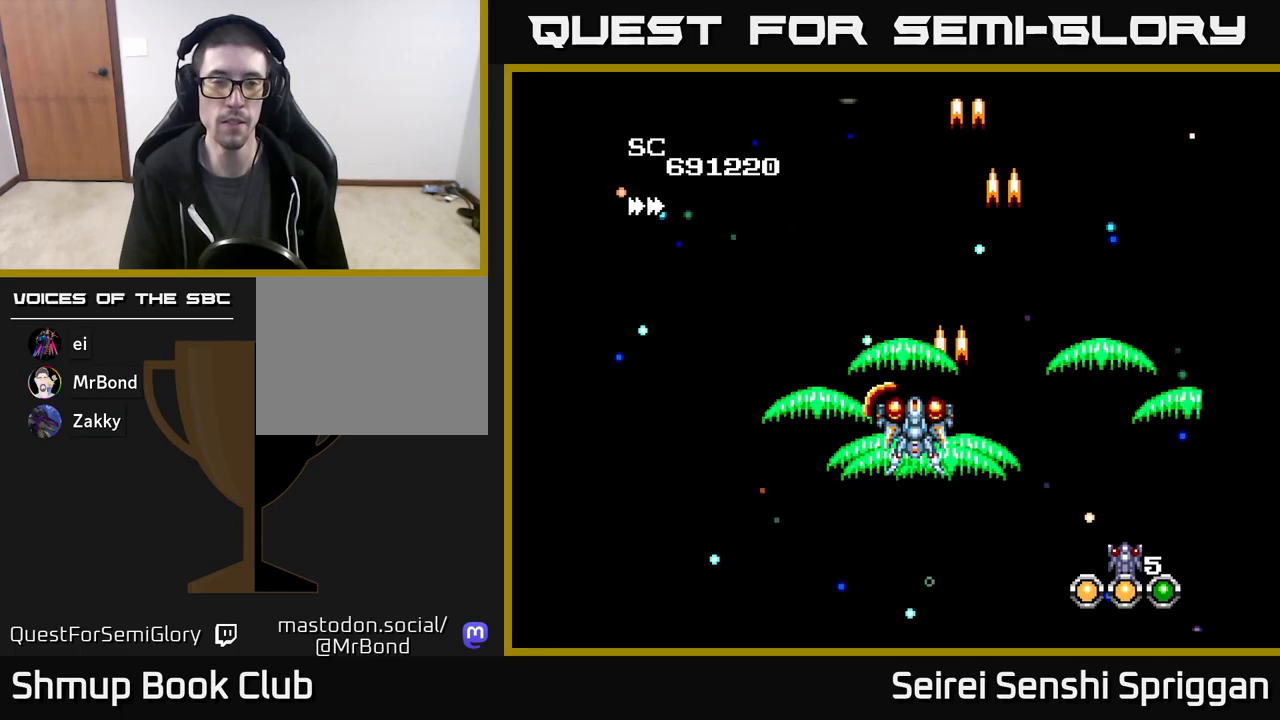
{"buttons": ["X"], "events": [[133, "DPAD_LEFT", "up"], [250, "DPAD_RIGHT", "down"], [467, "DPAD_RIGHT", "up"]]}
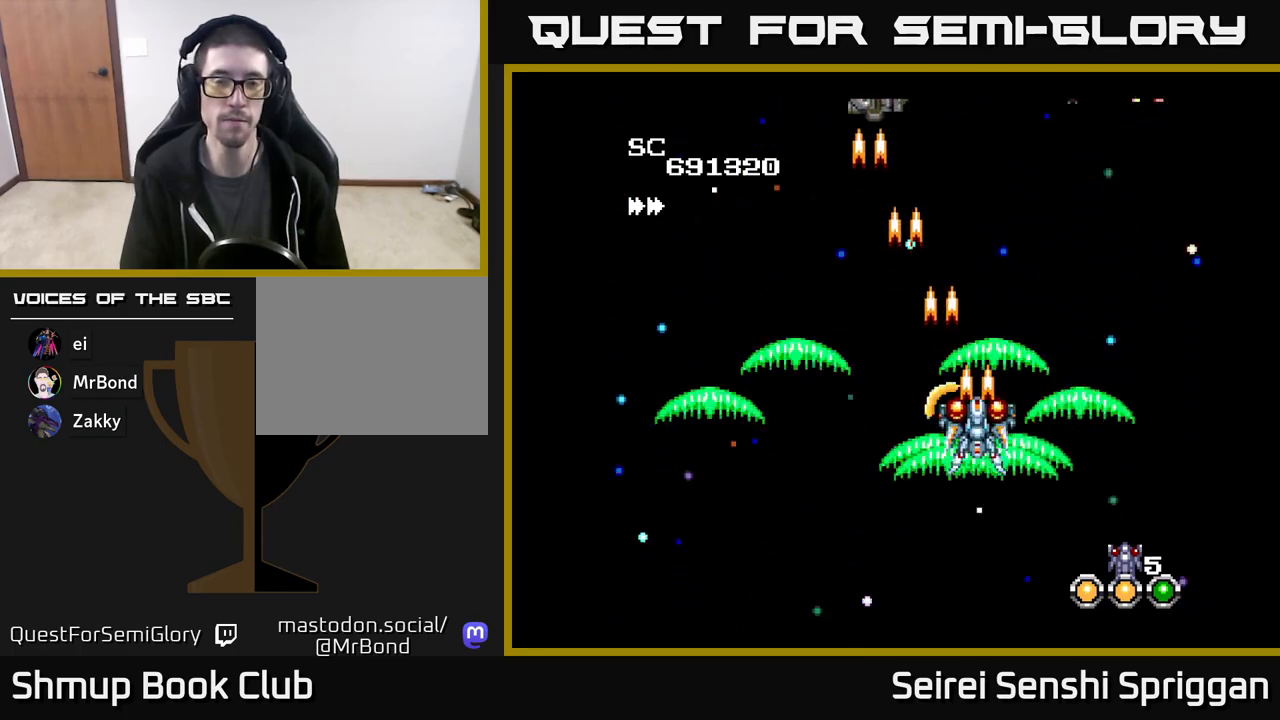
{"buttons": ["X", "DPAD_UP", "DPAD_RIGHT"], "events": [[17, "DPAD_LEFT", "down"], [300, "DPAD_LEFT", "up"], [333, "DPAD_RIGHT", "down"], [450, "DPAD_UP", "down"]]}
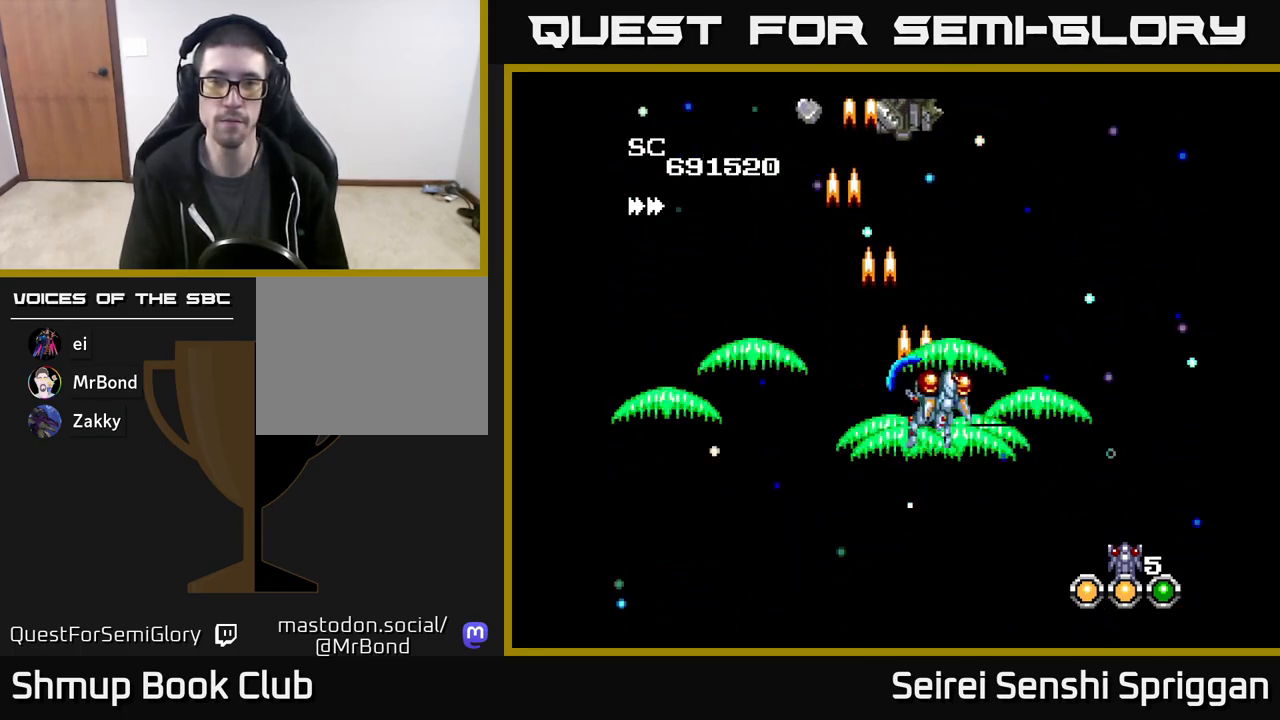
{"buttons": ["X"], "events": [[17, "DPAD_RIGHT", "up"], [233, "DPAD_UP", "up"]]}
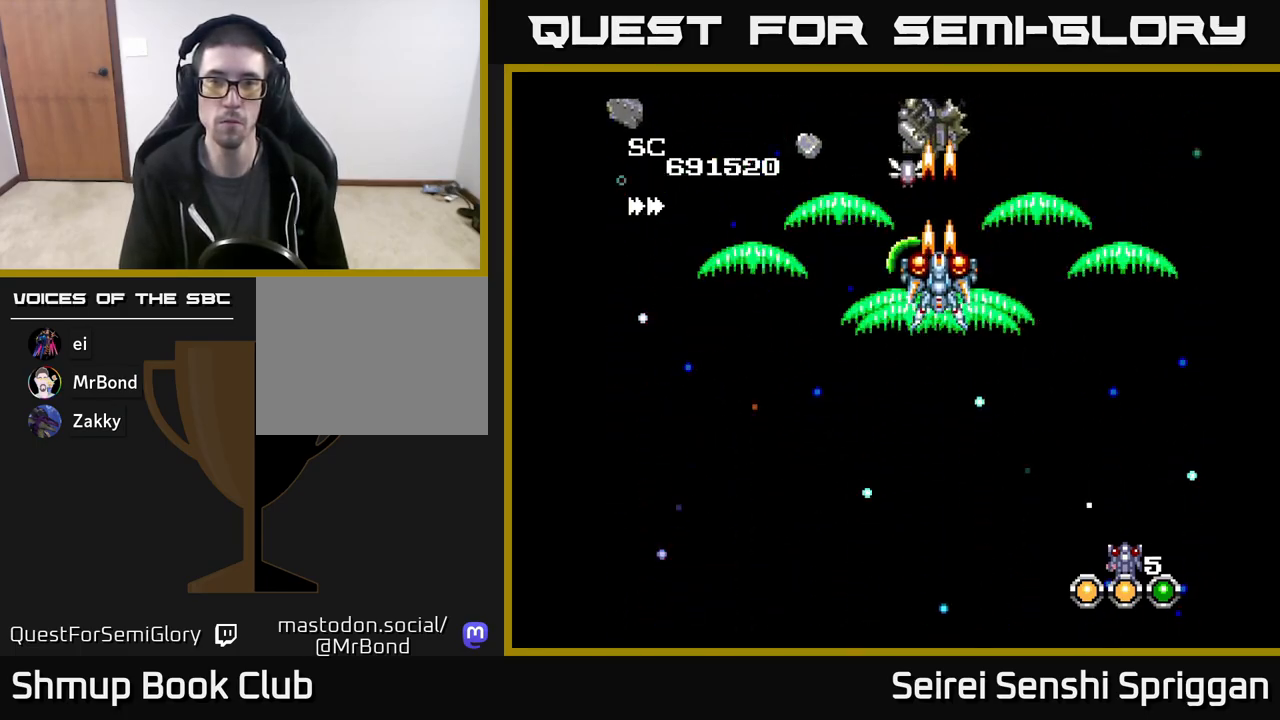
{"buttons": ["X", "DPAD_DOWN", "DPAD_LEFT"], "events": [[183, "DPAD_DOWN", "down"], [383, "DPAD_LEFT", "down"], [450, "DPAD_DOWN", "up"], [467, "DPAD_DOWN", "down"]]}